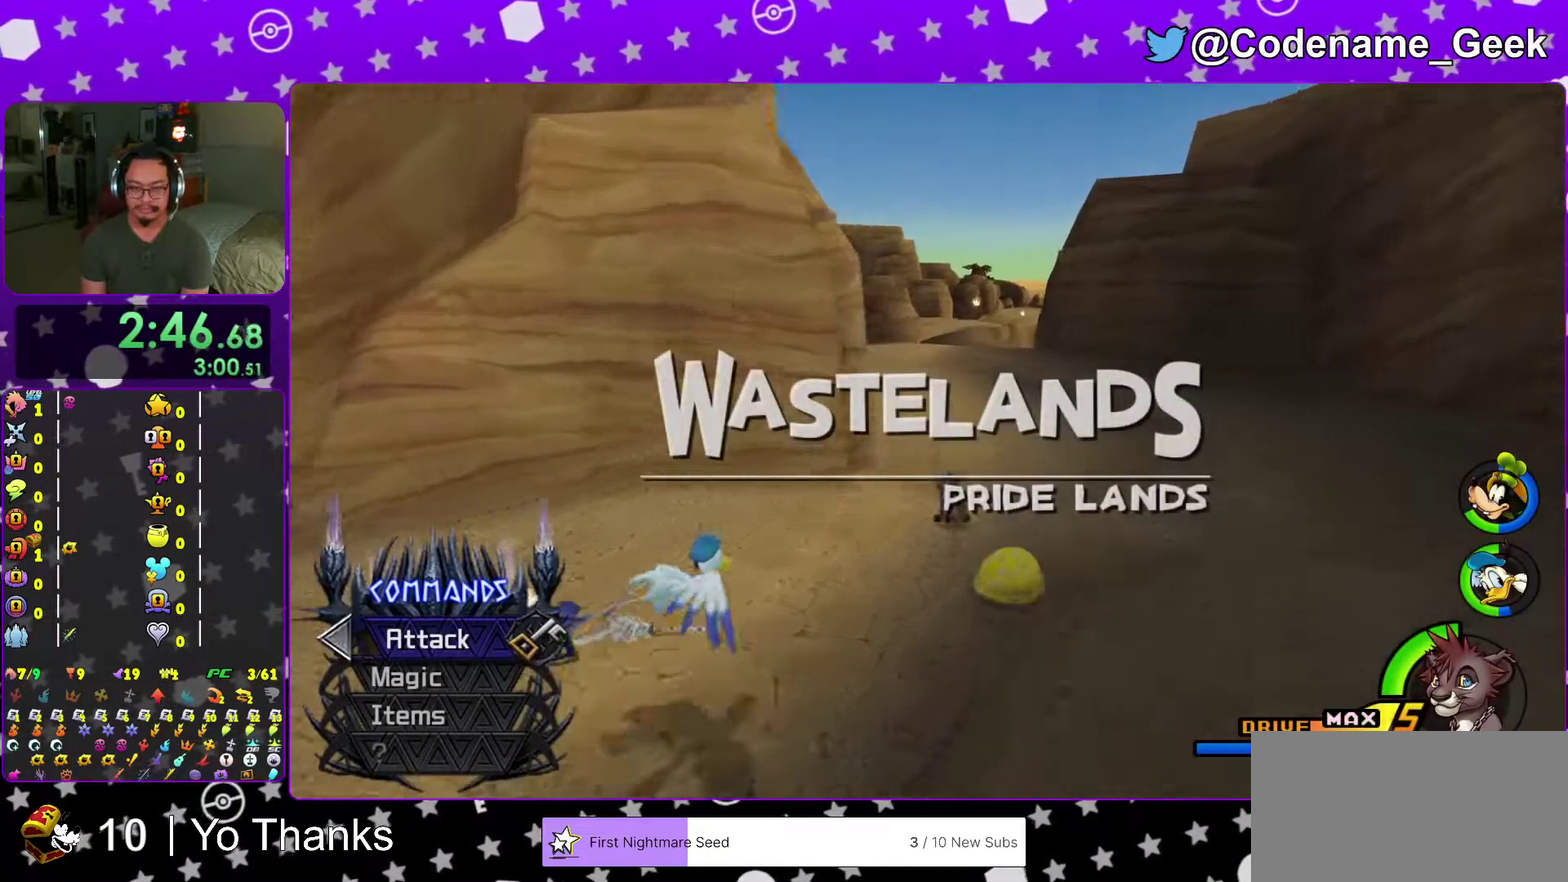
Gameplay with a controller (Nintendo layout); each line is a JSON object with the inputs held at the frame after it (dt_ms = milliseconds from this image to that frame). "events" lists button and stick changes between this image and that frame as [ms after this image, input, new state], when the widget could be followed in between. This overlay highlights the sticks when they move; stick clicks (L3 R3) are not distinguishable. Not read: L3 R3 SELECT START.
{"dt_ms": 601, "buttons": ["Y"], "left_stick": "up", "right_stick": "center", "events": [[51, "B", "down"], [184, "B", "up"], [317, "left_stick", "up-left"], [351, "right_stick", "left"], [418, "right_stick", "center"], [534, "left_stick", "up"]]}
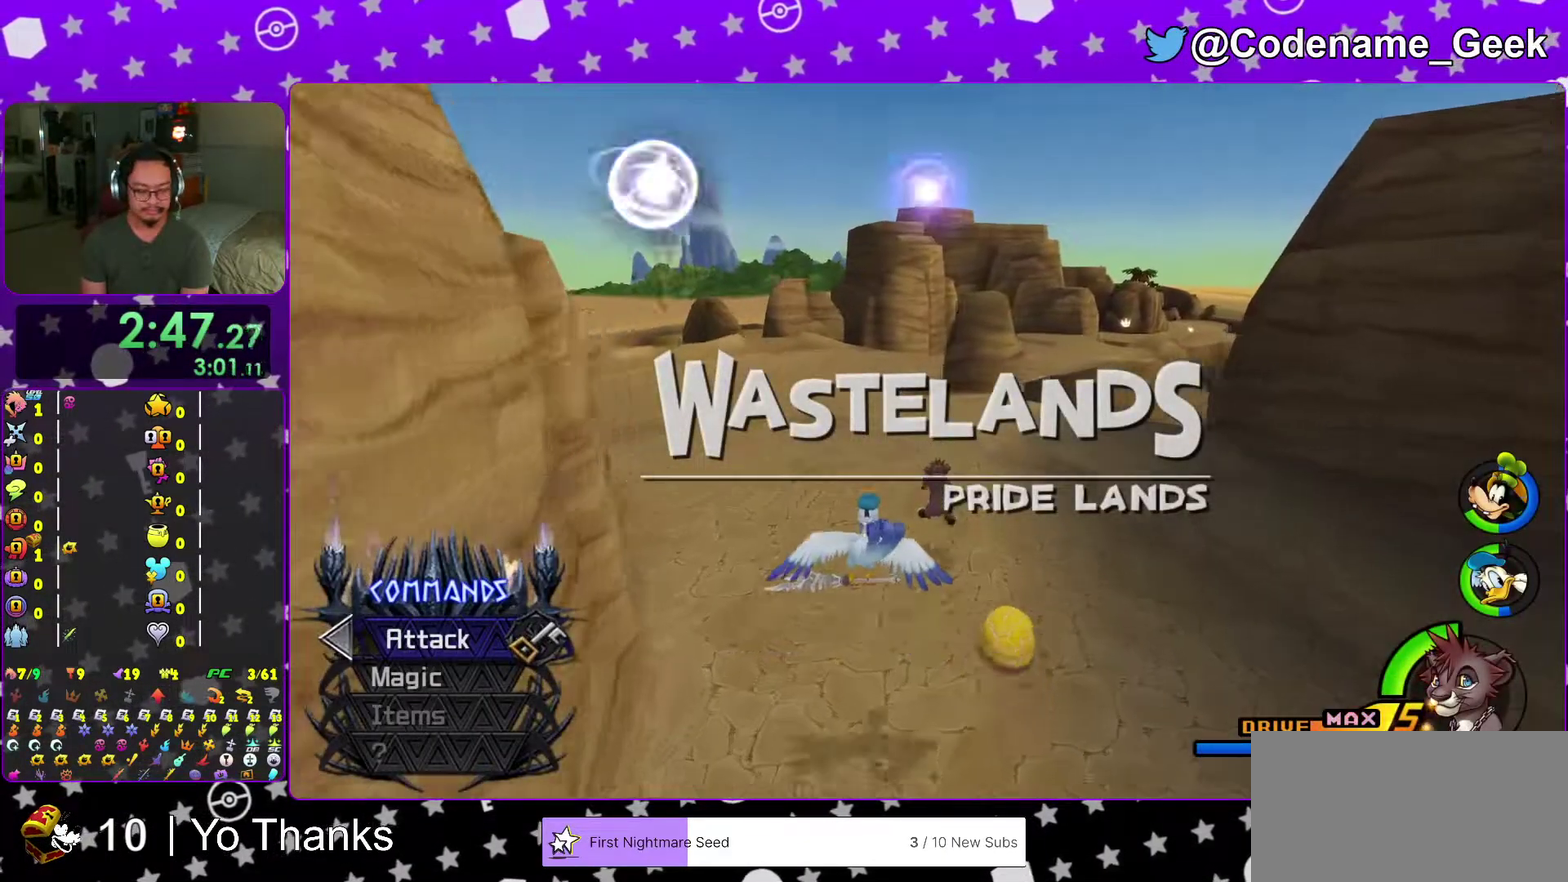
{"dt_ms": 400, "buttons": ["B", "Y"], "left_stick": "up-right", "right_stick": "center", "events": [[284, "B", "down"], [400, "left_stick", "up-right"]]}
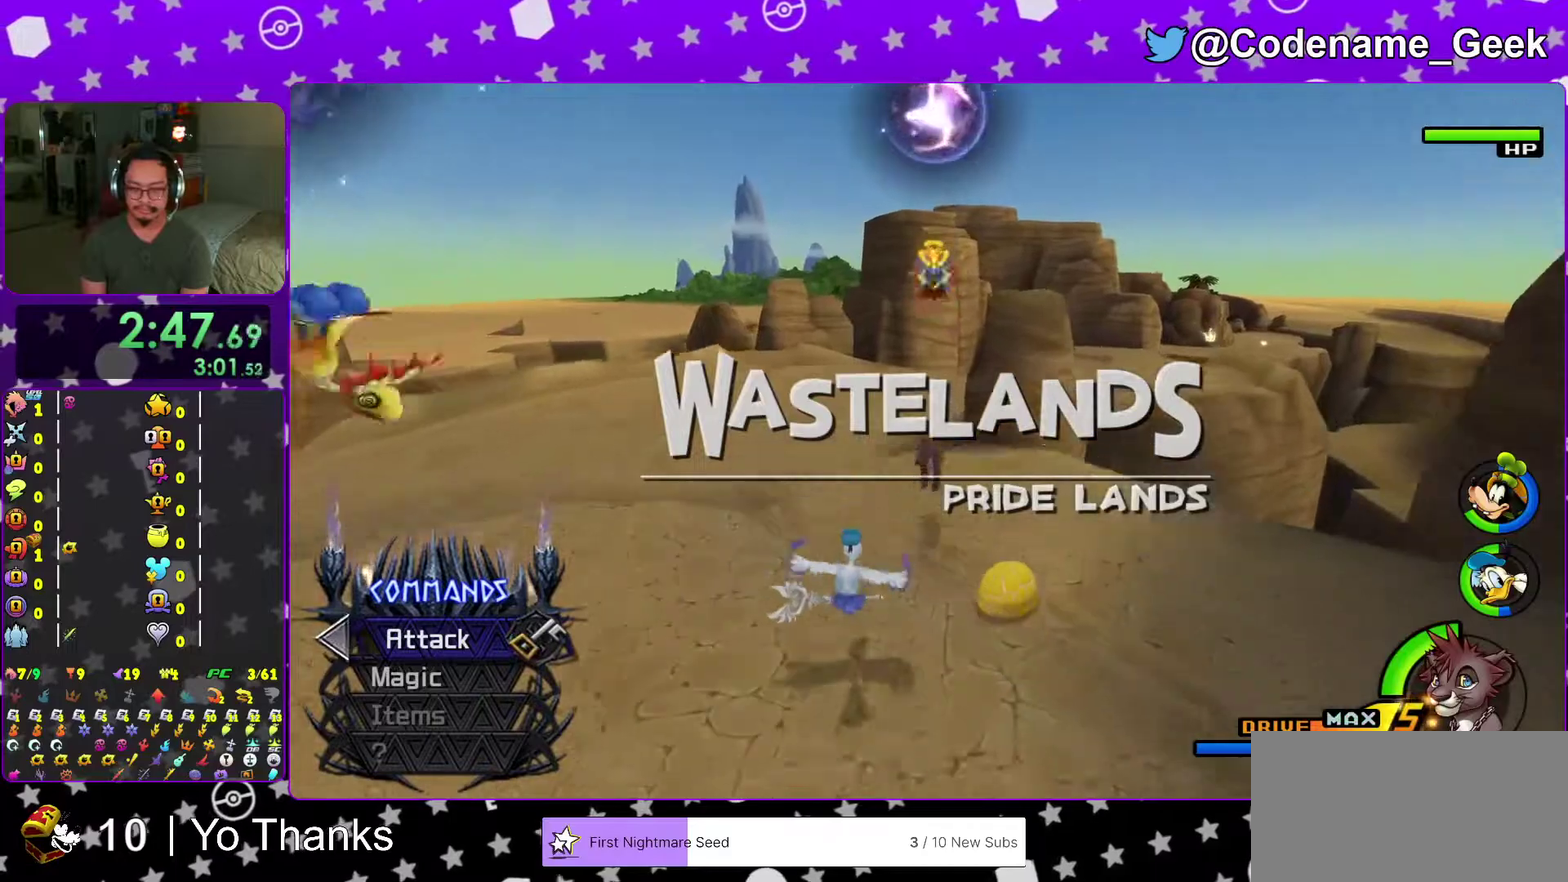
{"dt_ms": 601, "buttons": ["Y"], "left_stick": "up-right", "right_stick": "center", "events": [[301, "B", "up"]]}
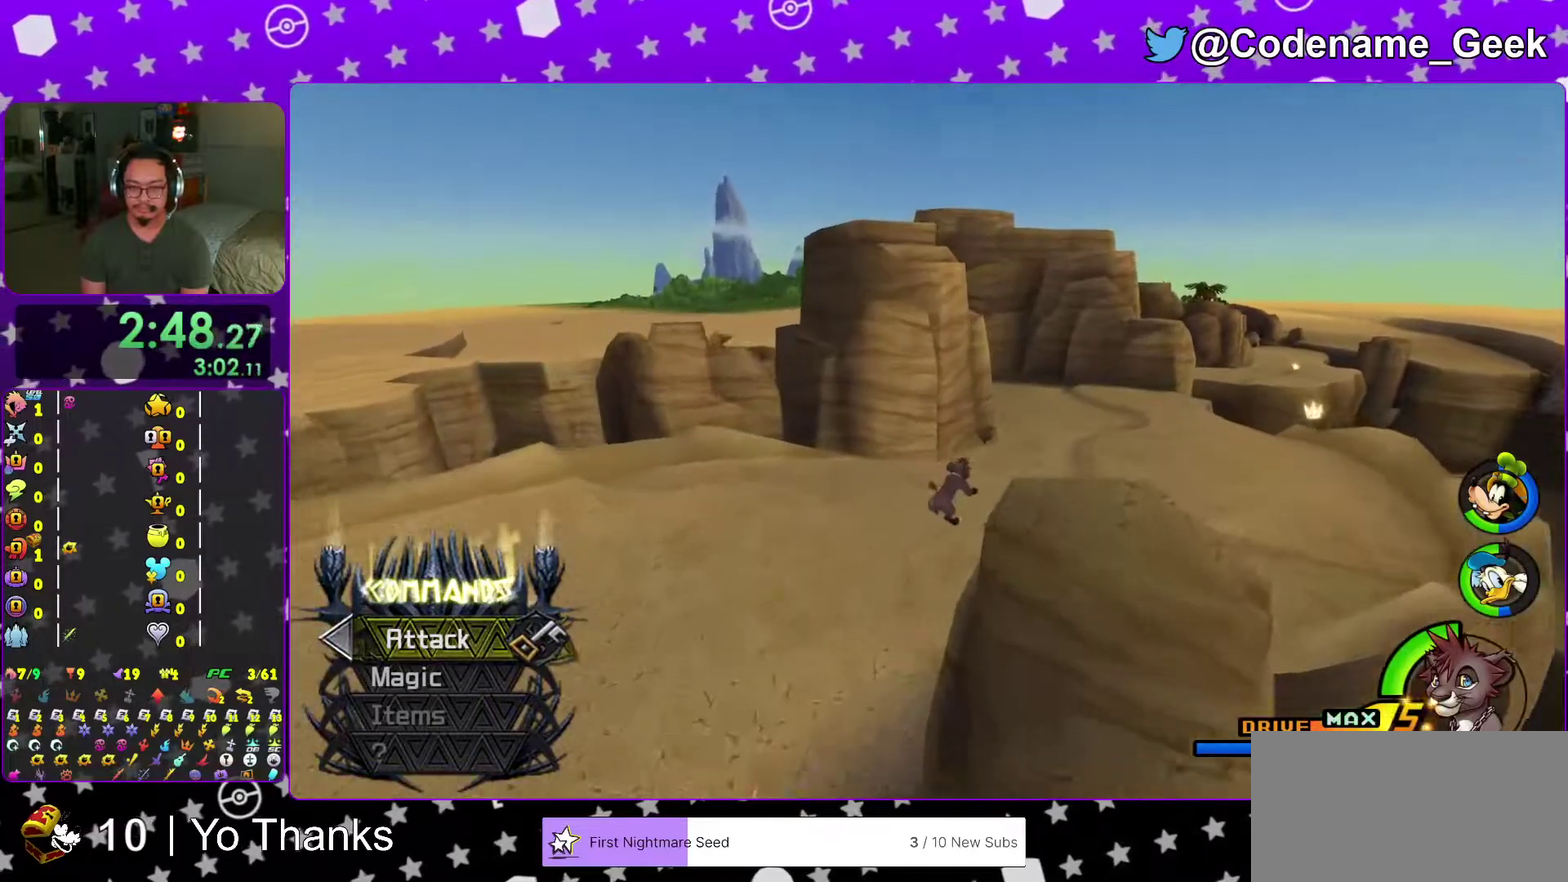
{"dt_ms": 400, "buttons": ["Y"], "left_stick": "up-right", "right_stick": "center", "events": []}
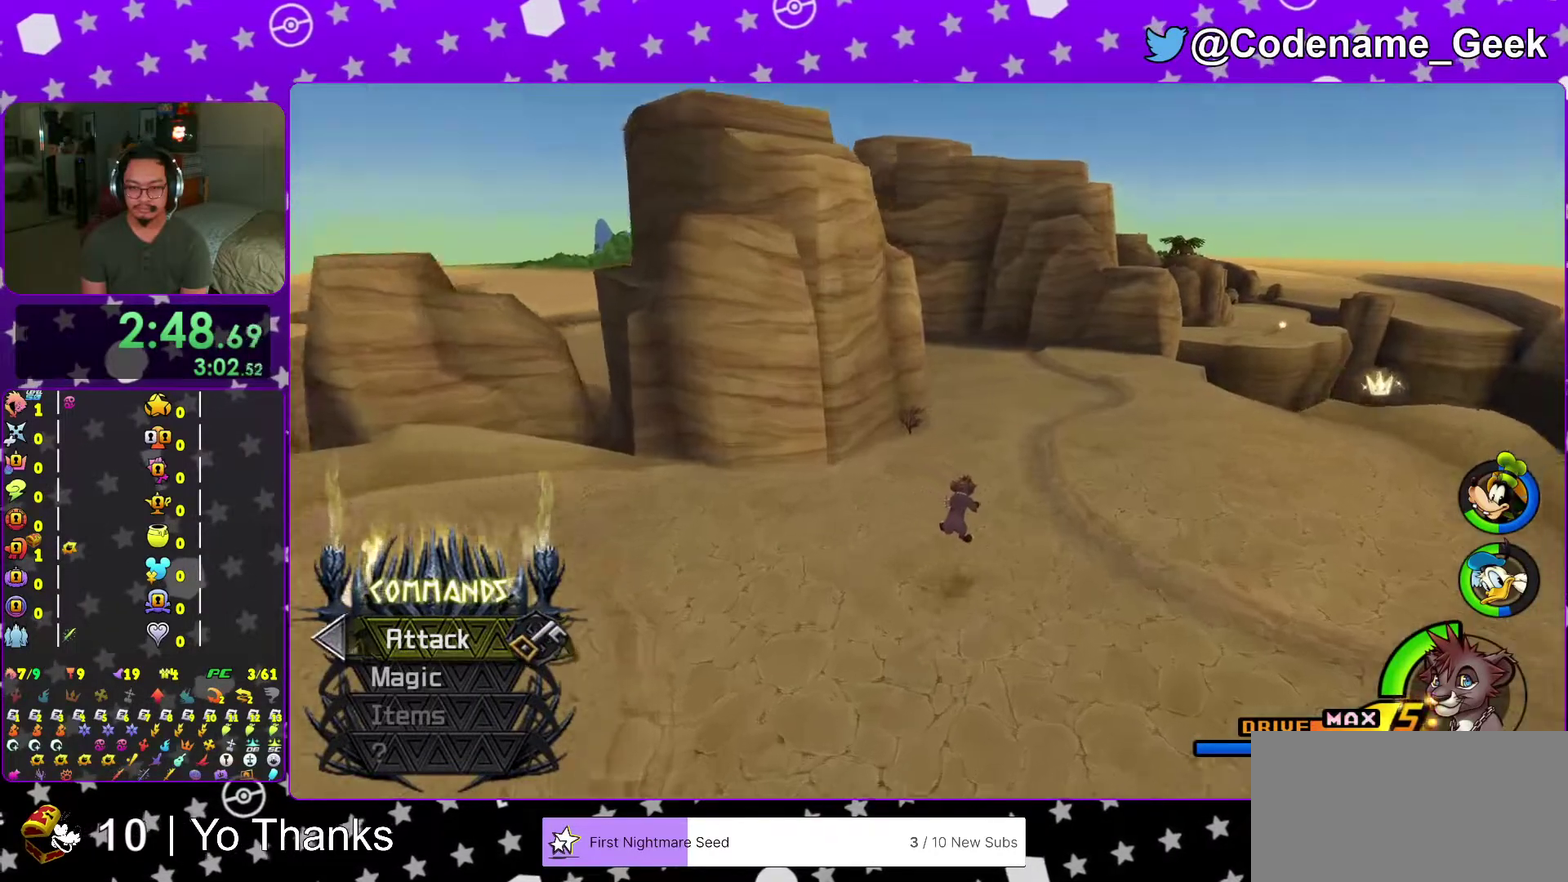
{"dt_ms": 601, "buttons": ["Y"], "left_stick": "up-left", "right_stick": "left", "events": [[84, "left_stick", "up"], [251, "B", "down"], [334, "B", "up"], [434, "right_stick", "left"], [501, "left_stick", "up-left"]]}
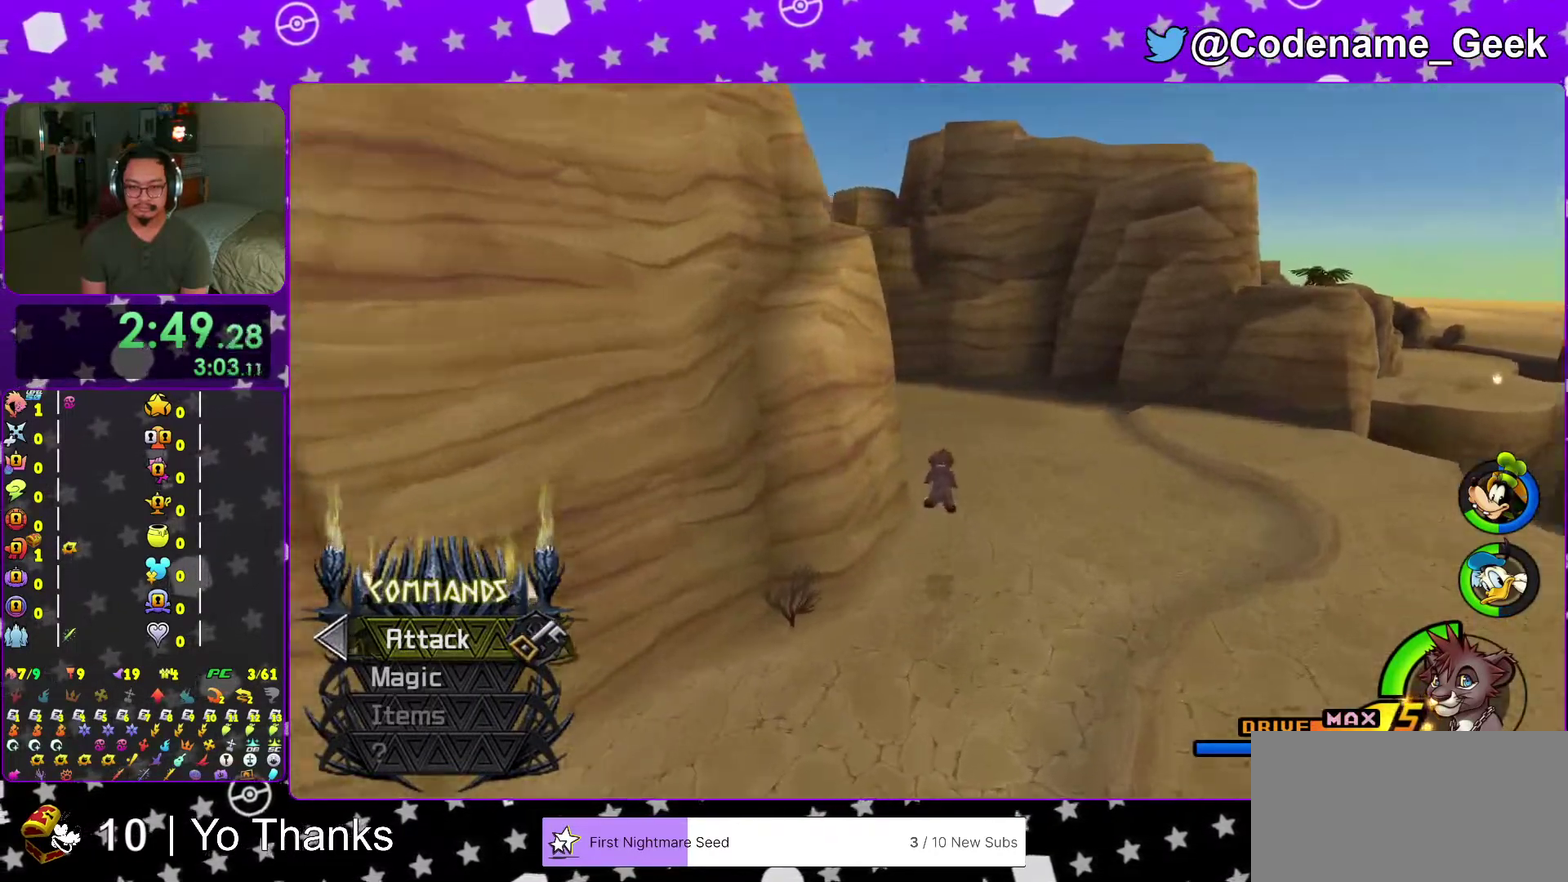
{"dt_ms": 400, "buttons": ["Y"], "left_stick": "up-left", "right_stick": "center", "events": [[384, "right_stick", "center"]]}
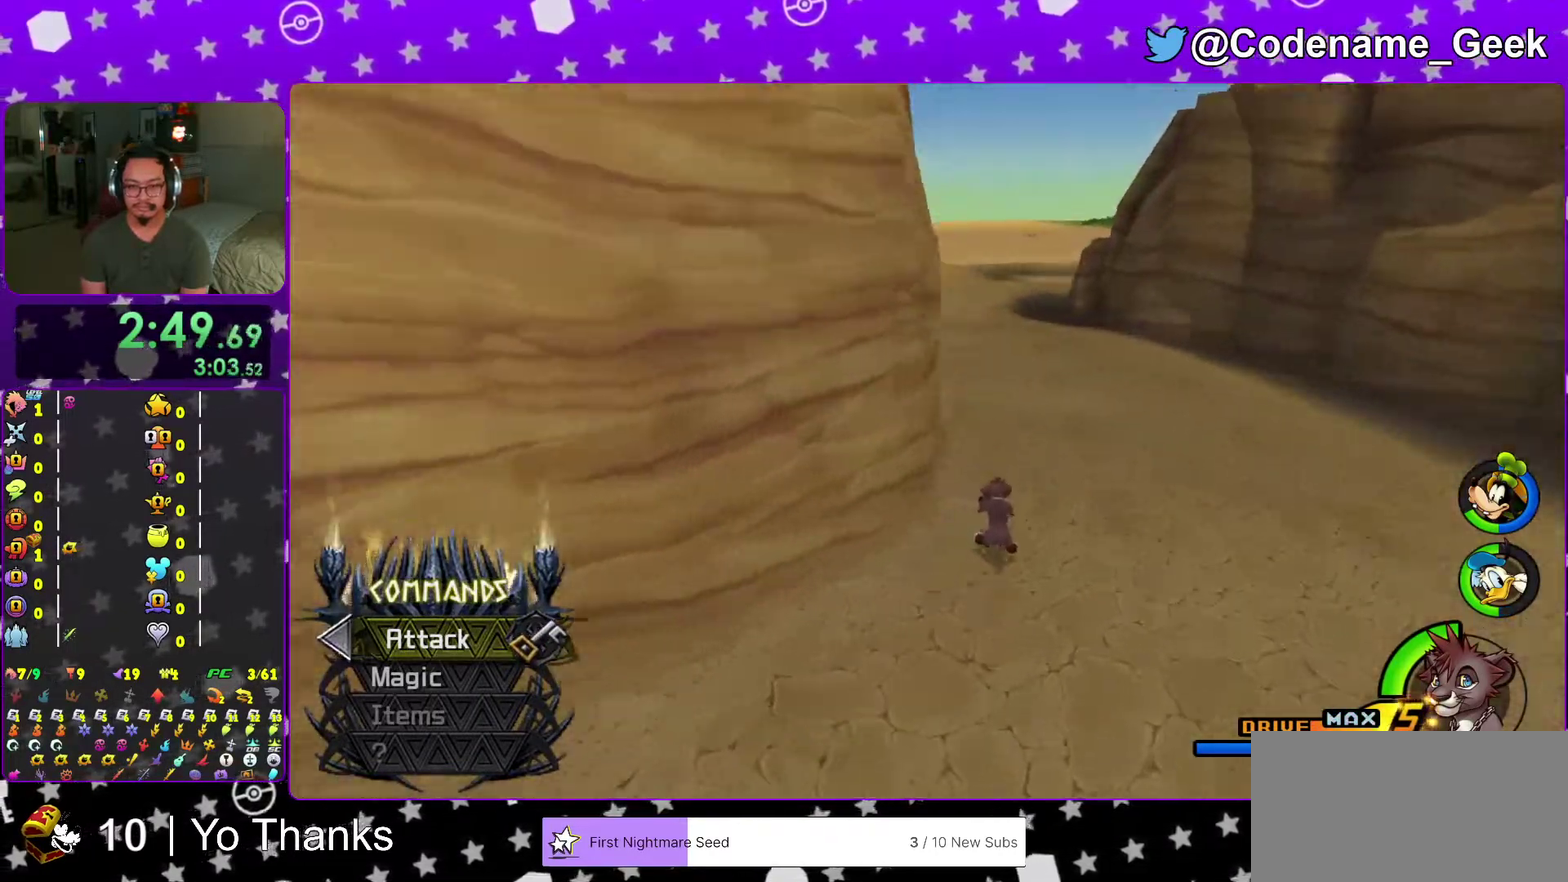
{"dt_ms": 584, "buttons": ["Y"], "left_stick": "up", "right_stick": "center", "events": [[17, "left_stick", "up"], [134, "B", "down"], [351, "B", "up"]]}
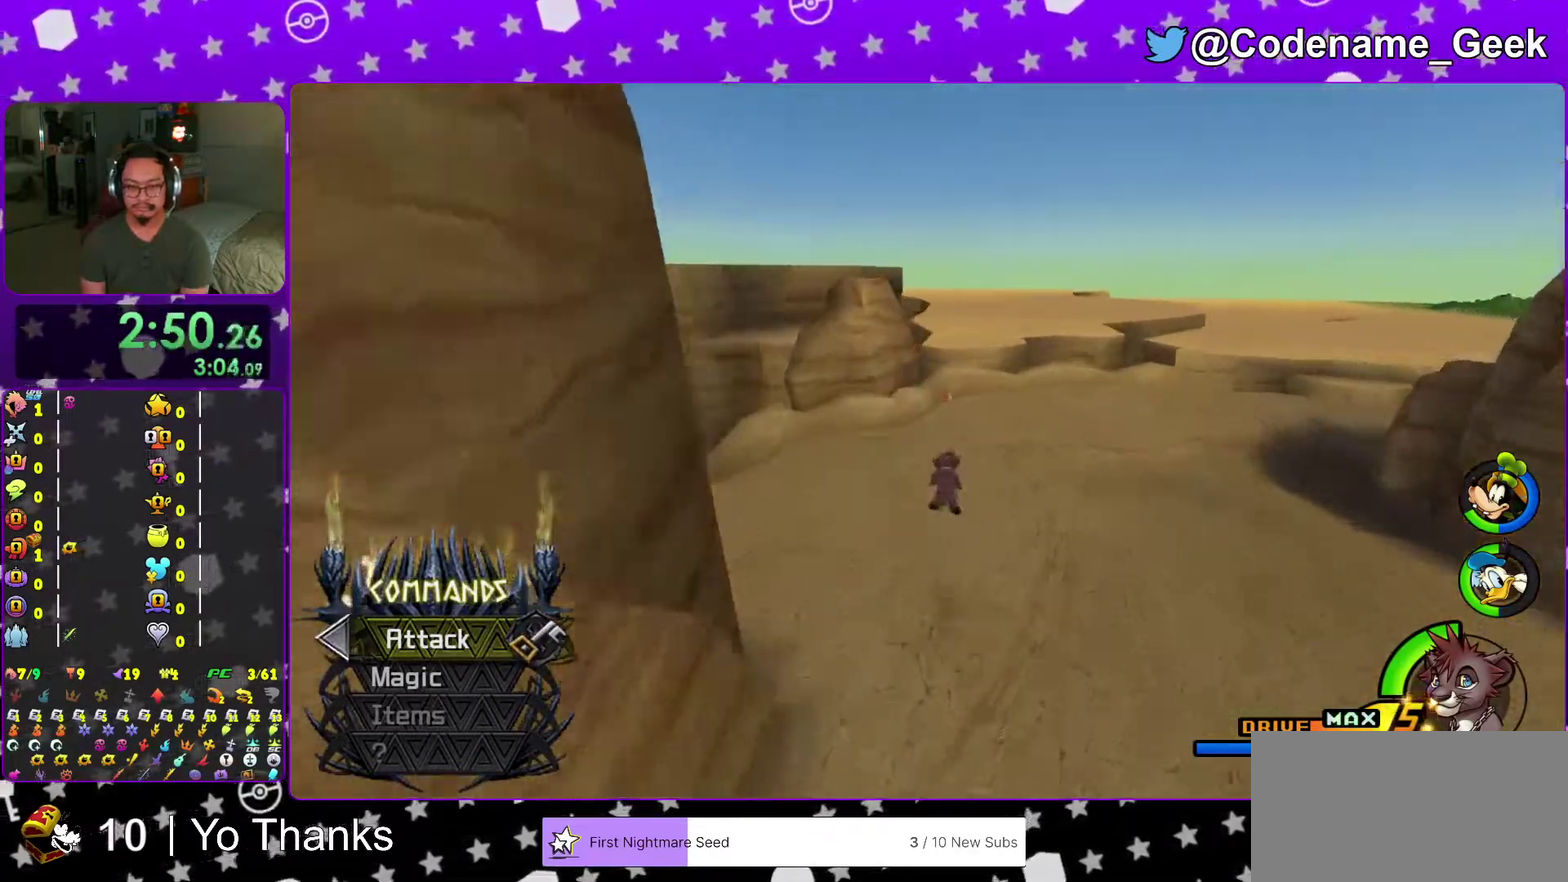
{"dt_ms": 401, "buttons": ["Y"], "left_stick": "up", "right_stick": "center", "events": [[201, "right_stick", "down-right"], [284, "right_stick", "center"]]}
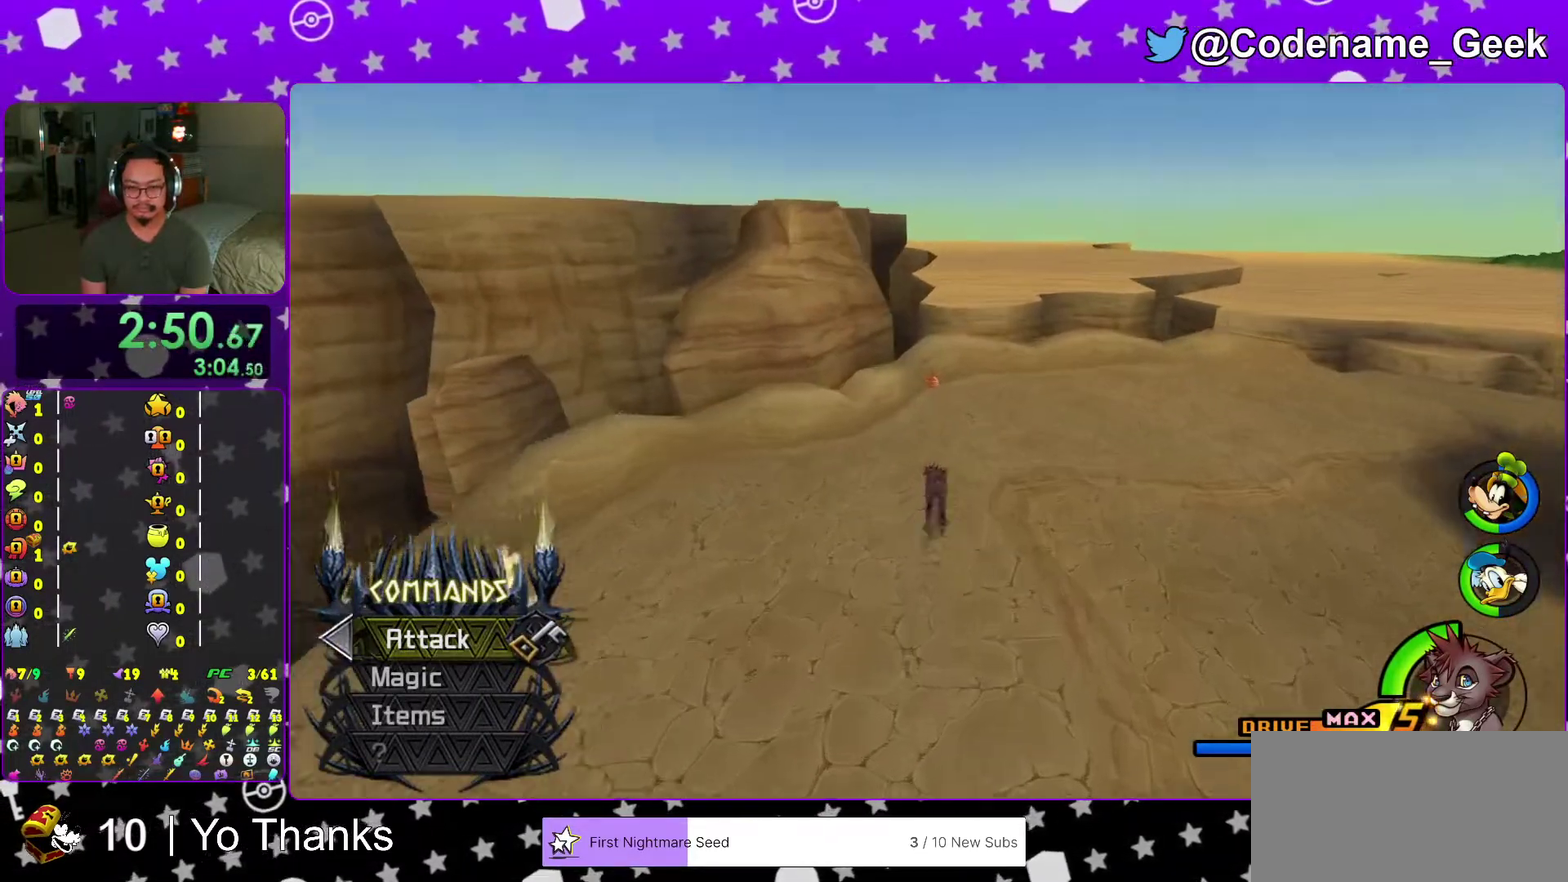
{"dt_ms": 600, "buttons": [], "left_stick": "up-right", "right_stick": "right", "events": [[33, "right_stick", "down-right"], [117, "right_stick", "center"], [300, "right_stick", "down-right"], [333, "Y", "up"], [400, "right_stick", "right"], [450, "X", "down"], [484, "left_stick", "up-right"], [567, "X", "up"]]}
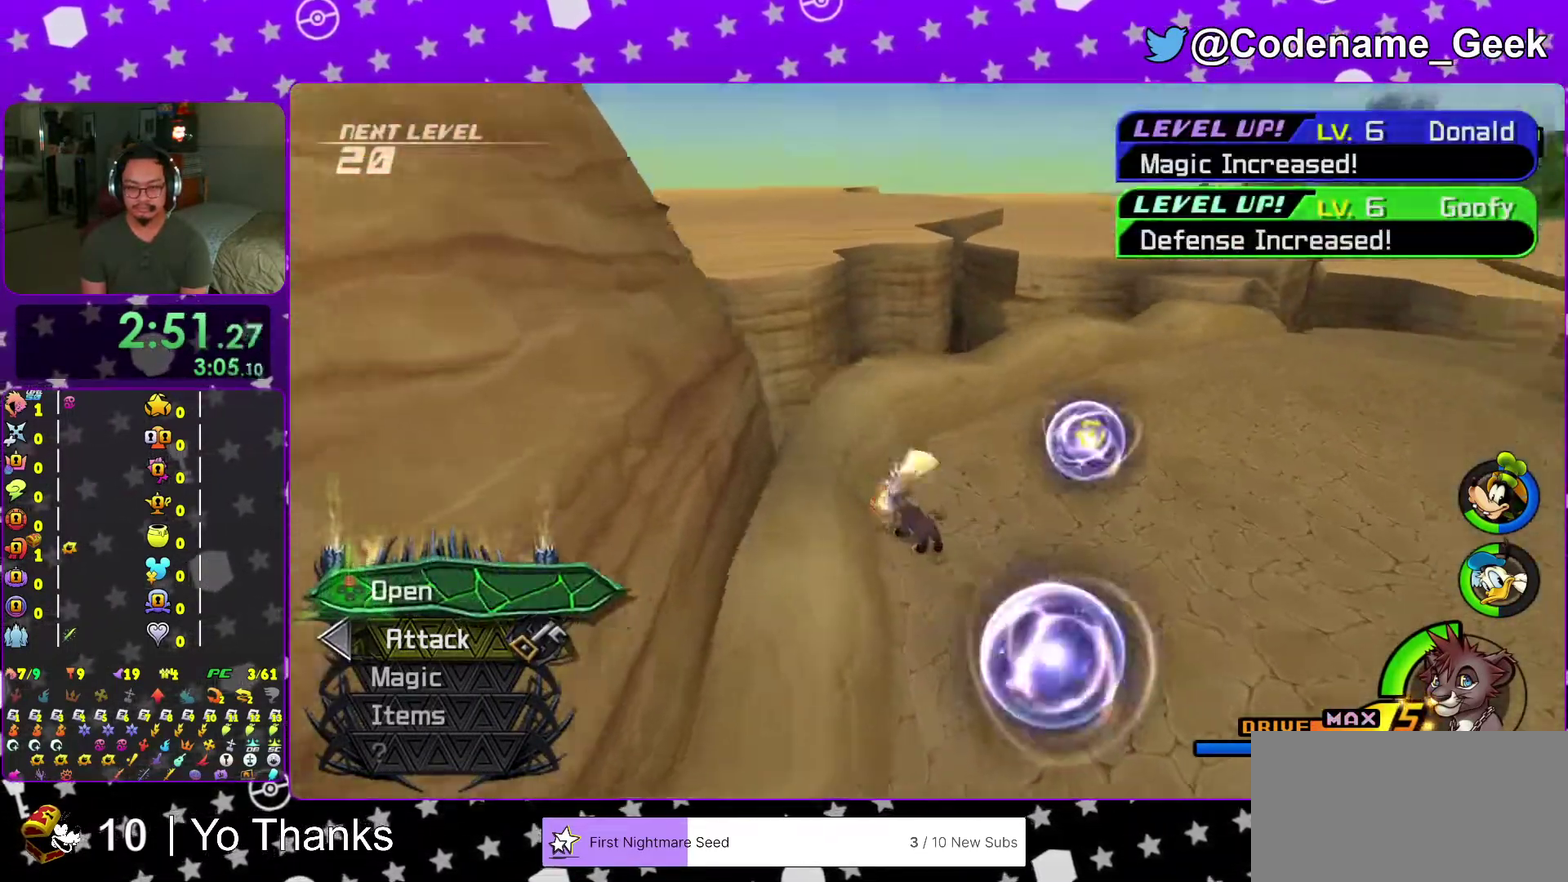
{"dt_ms": 401, "buttons": [], "left_stick": "center", "right_stick": "right", "events": [[17, "left_stick", "center"], [50, "X", "down"], [201, "X", "up"], [251, "X", "down"], [384, "X", "up"]]}
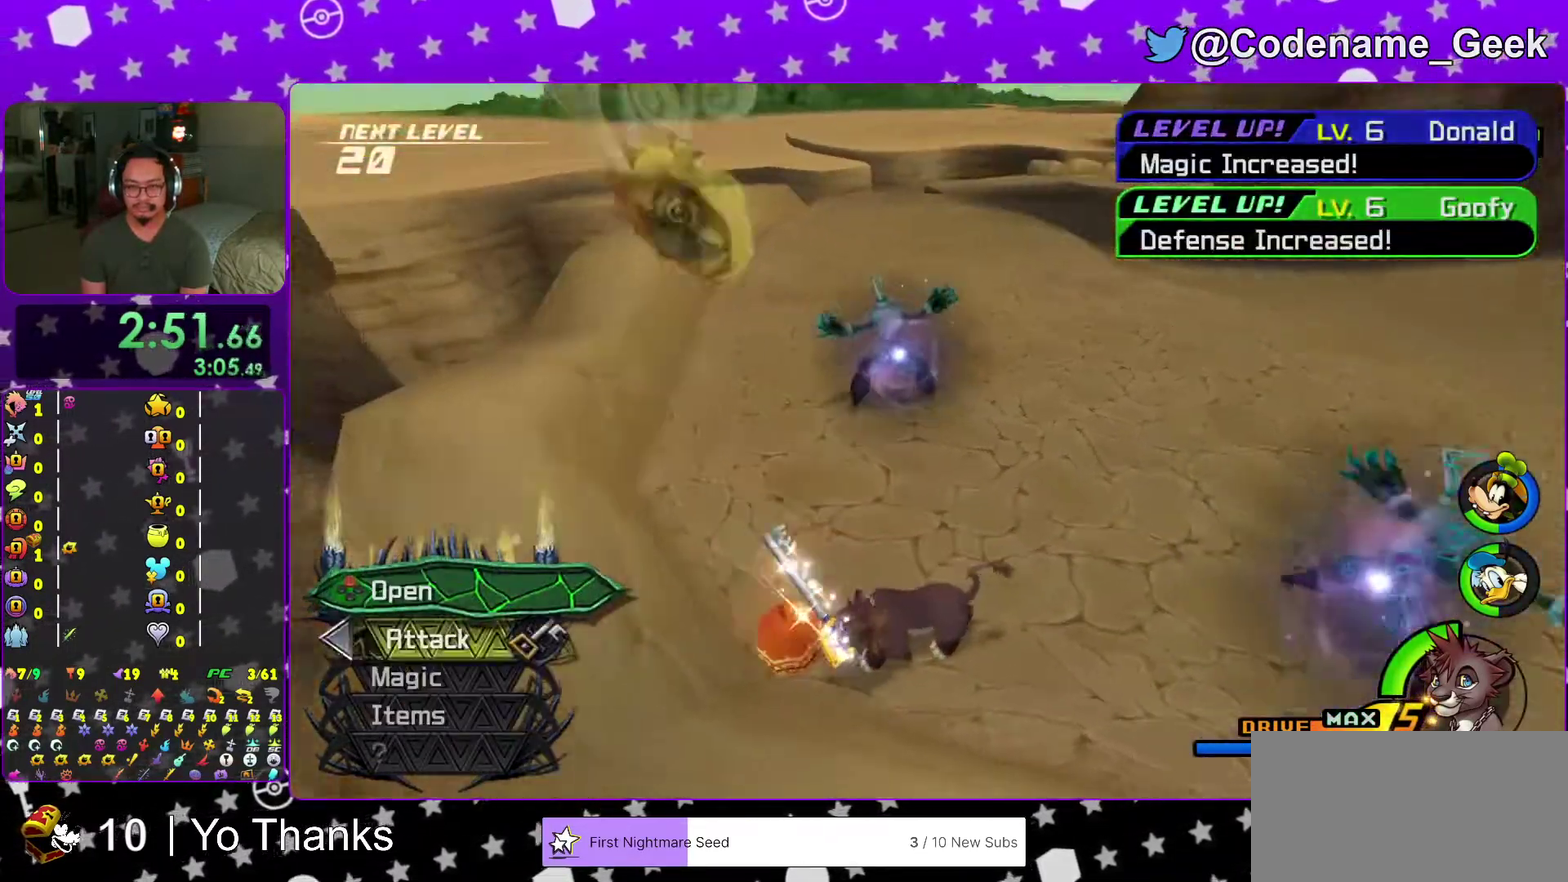
{"dt_ms": 500, "buttons": ["Y"], "left_stick": "up-left", "right_stick": "center", "events": [[133, "left_stick", "up-left"], [250, "right_stick", "center"], [267, "Y", "down"]]}
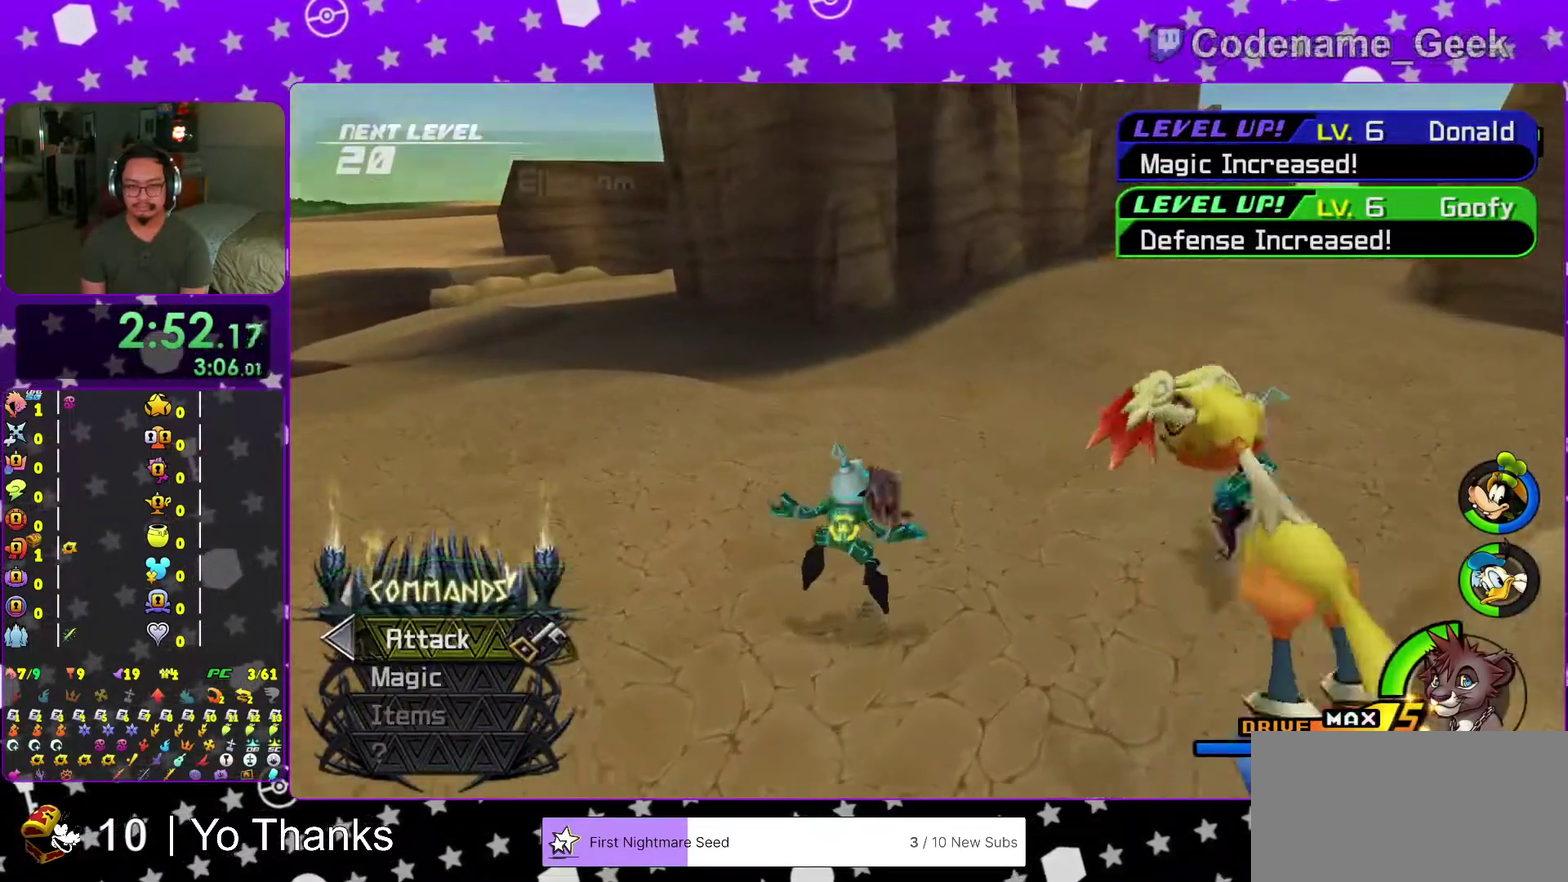
{"dt_ms": 501, "buttons": ["Y"], "left_stick": "up-left", "right_stick": "center", "events": [[17, "B", "down"], [134, "B", "up"]]}
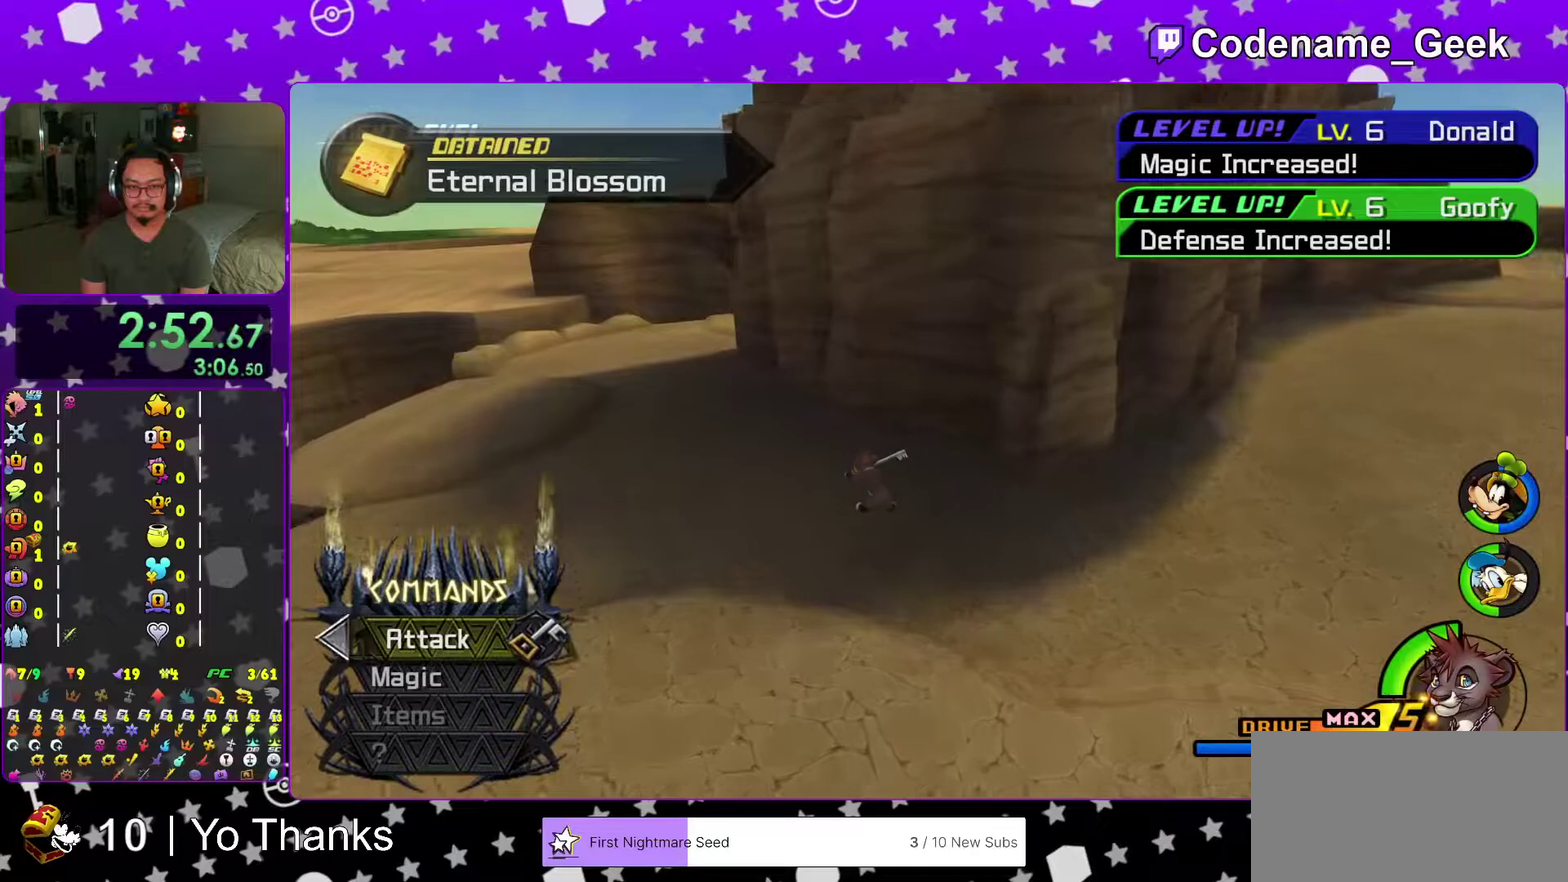
{"dt_ms": 500, "buttons": ["B", "Y"], "left_stick": "up-left", "right_stick": "center", "events": [[384, "B", "down"]]}
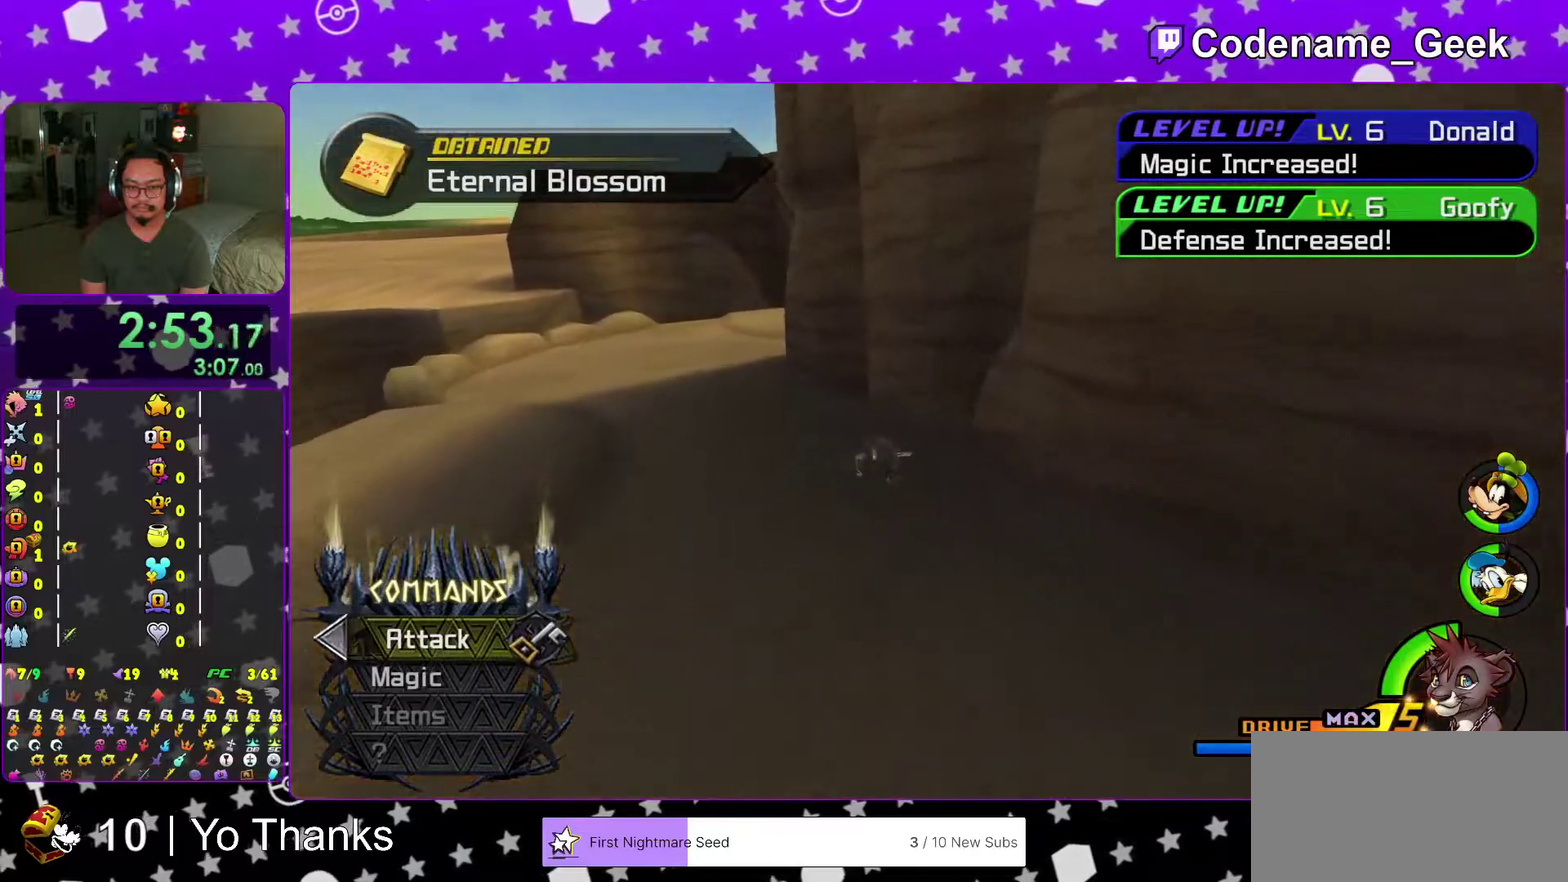
{"dt_ms": 501, "buttons": ["Y"], "left_stick": "up-left", "right_stick": "right", "events": [[17, "B", "up"], [217, "right_stick", "right"], [334, "right_stick", "center"], [417, "right_stick", "right"]]}
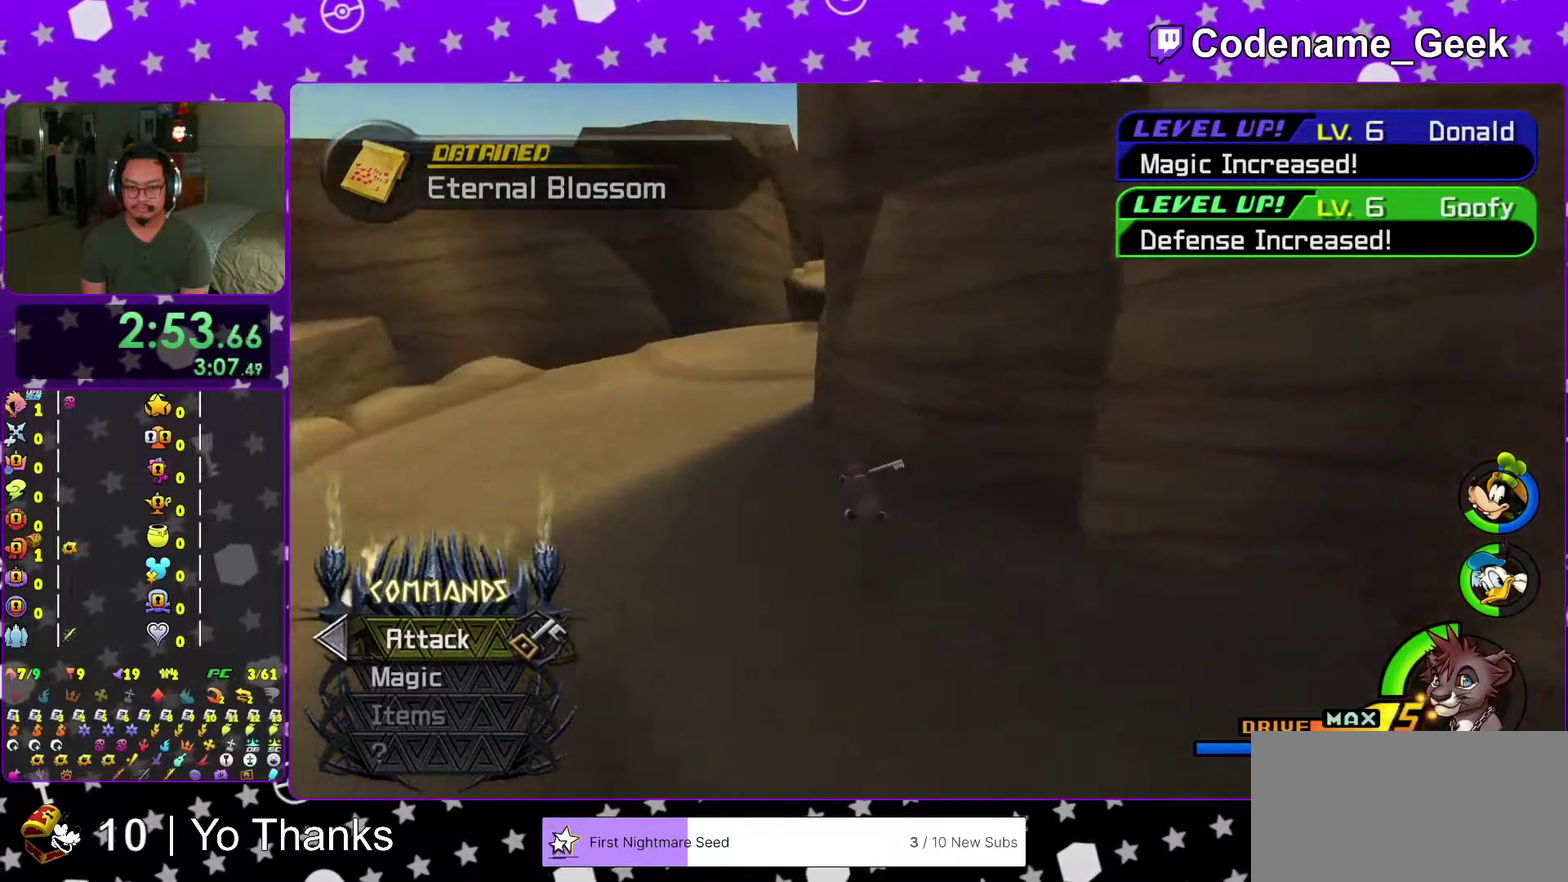
{"dt_ms": 500, "buttons": ["Y"], "left_stick": "up-left", "right_stick": "right", "events": [[50, "right_stick", "center"], [183, "right_stick", "right"], [317, "right_stick", "center"], [400, "right_stick", "right"]]}
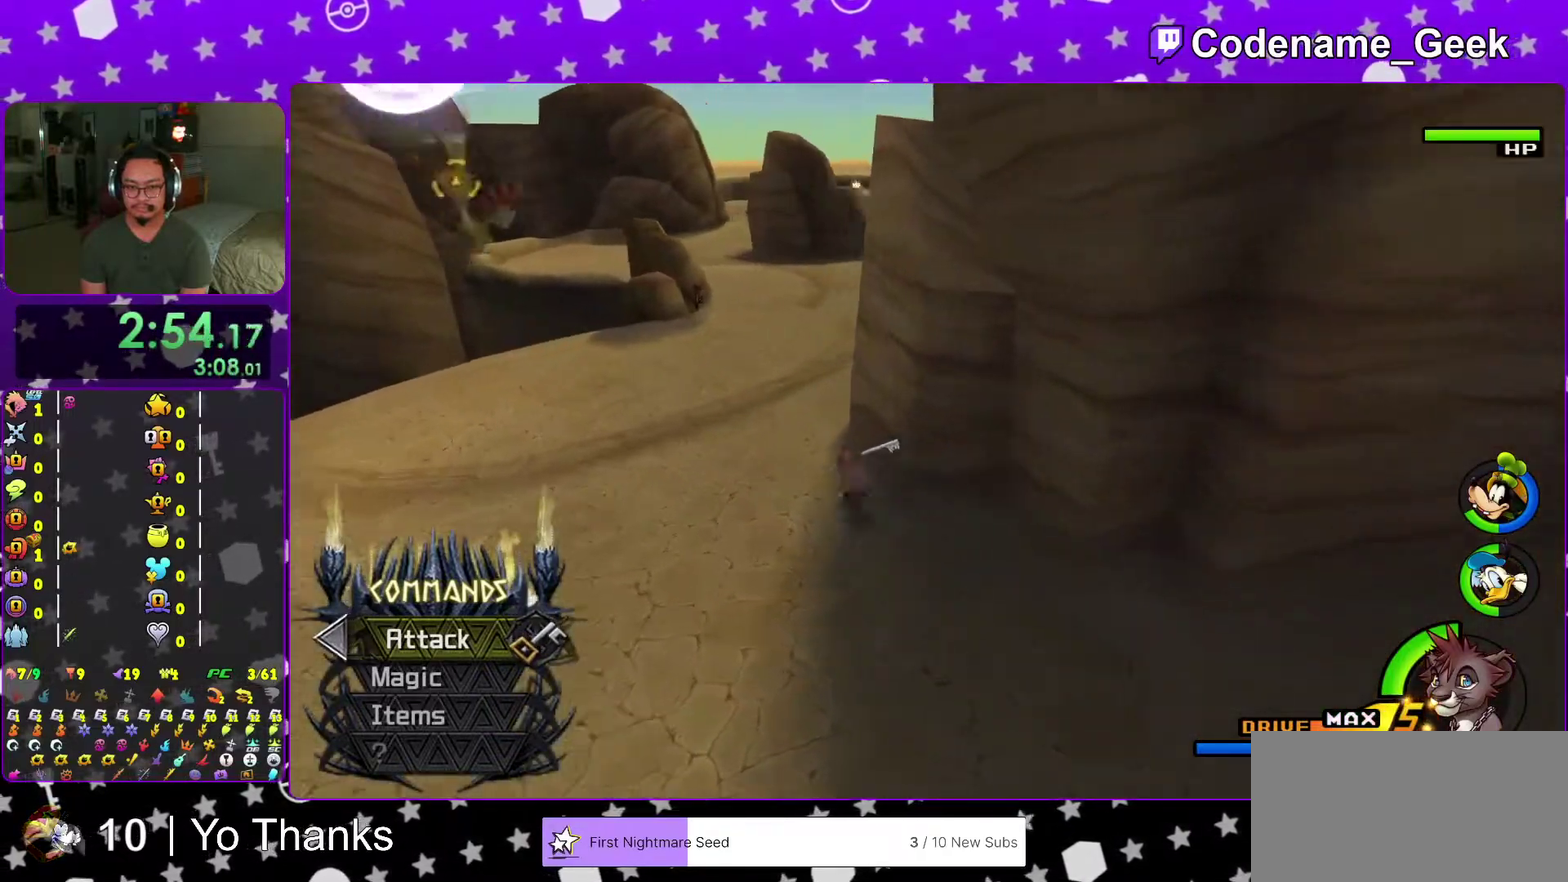
{"dt_ms": 501, "buttons": ["Y"], "left_stick": "up", "right_stick": "center", "events": [[34, "left_stick", "up"], [100, "right_stick", "center"], [217, "B", "down"], [334, "B", "up"], [434, "right_stick", "left"], [484, "right_stick", "center"]]}